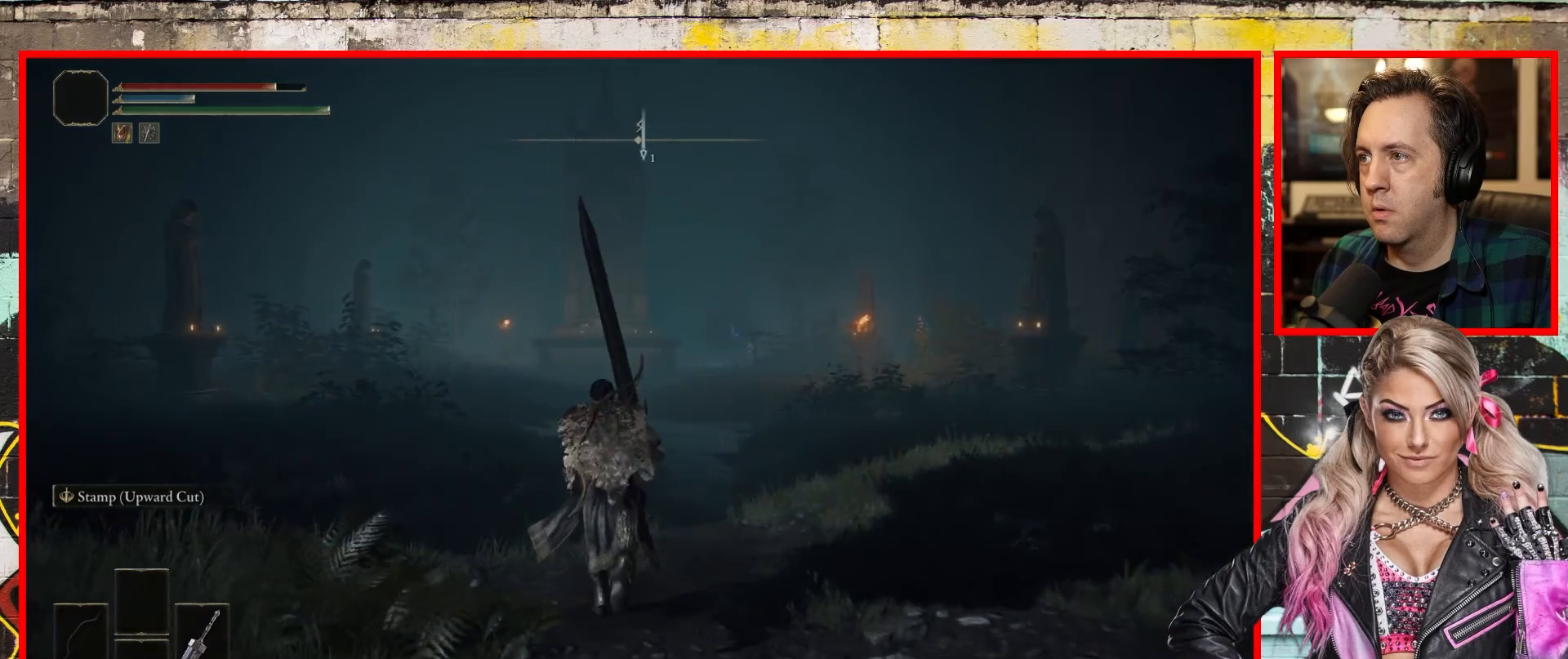
Gameplay with a controller (Xbox layout); each line is a JSON object with the inputs held at the frame after it. "events" lists button and stick changes between this image and that frame as [ms after this image, input, new state], when the widget could be followed in between.
{"buttons": [], "left_stick": "up", "right_stick": "center", "events": []}
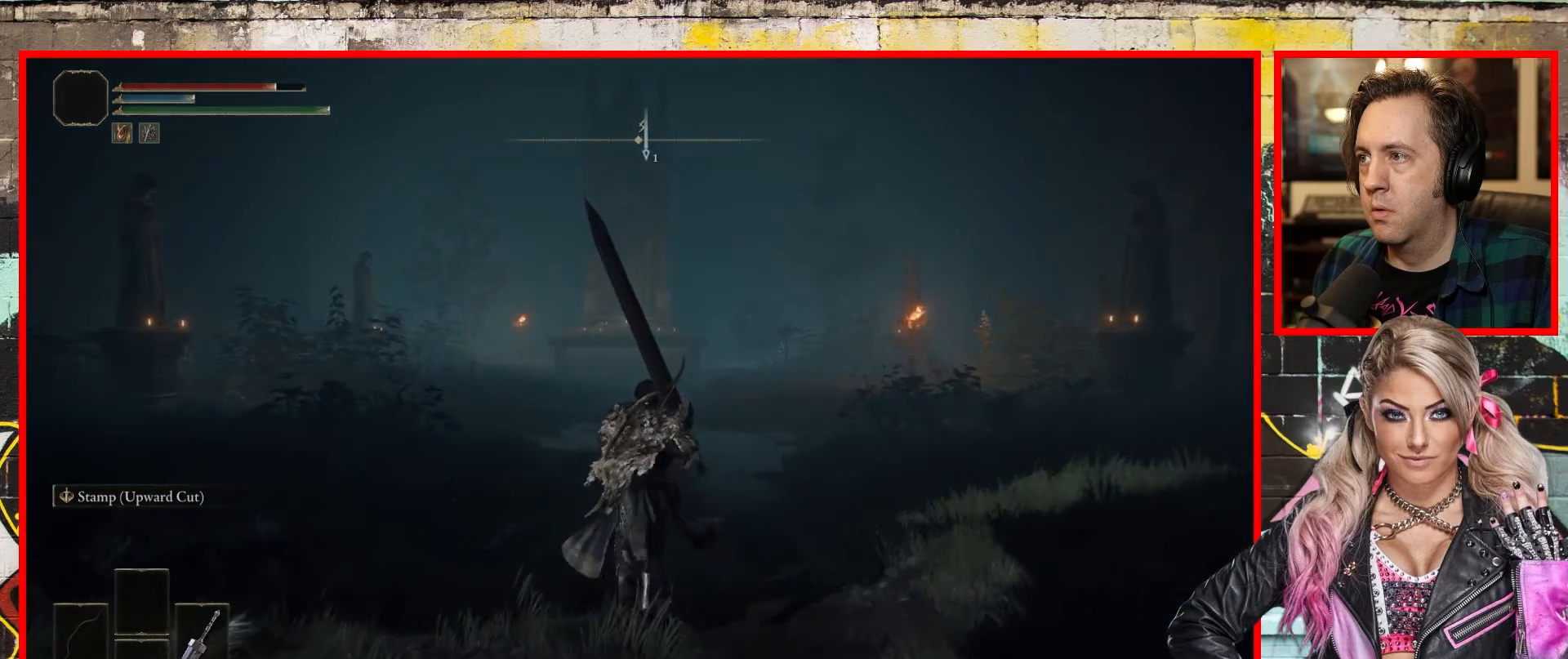
{"buttons": [], "left_stick": "up-left", "right_stick": "center", "events": [[467, "left_stick", "up-left"]]}
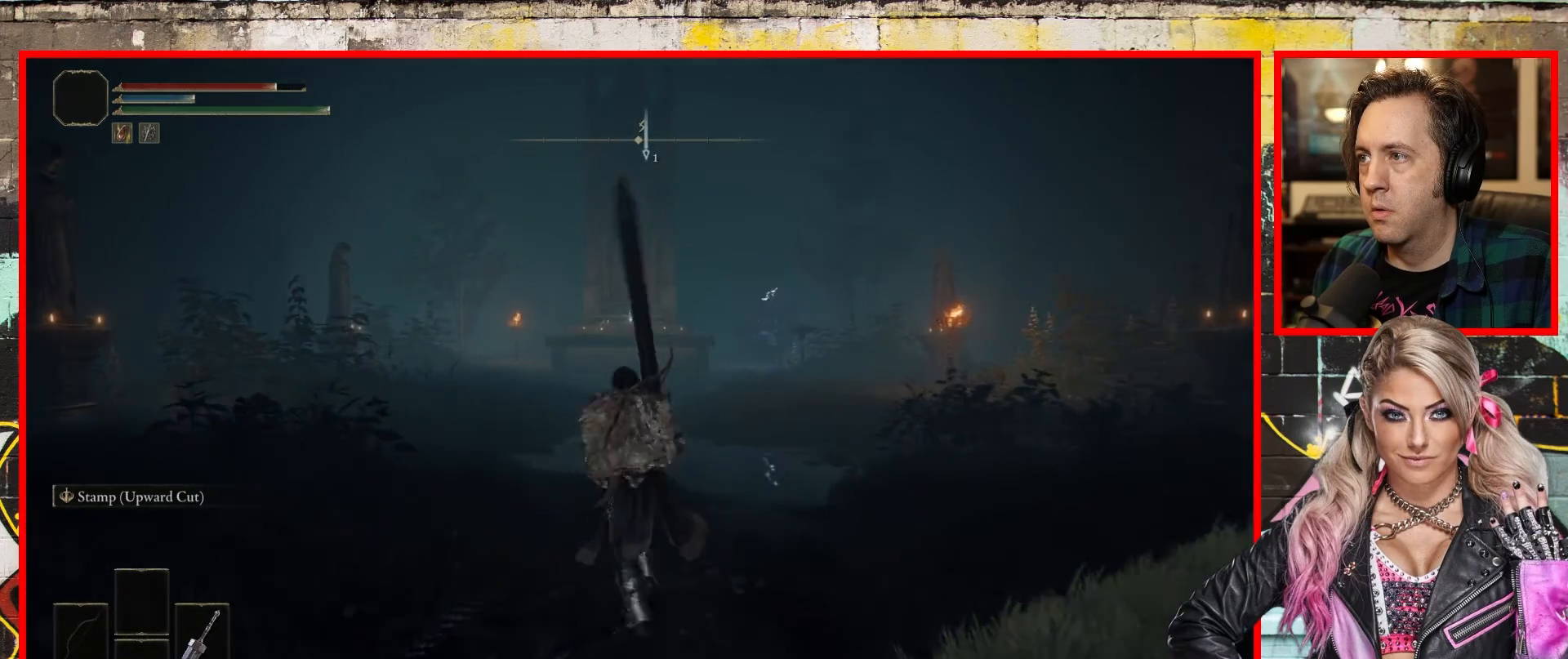
{"buttons": [], "left_stick": "left", "right_stick": "center", "events": [[50, "left_stick", "left"]]}
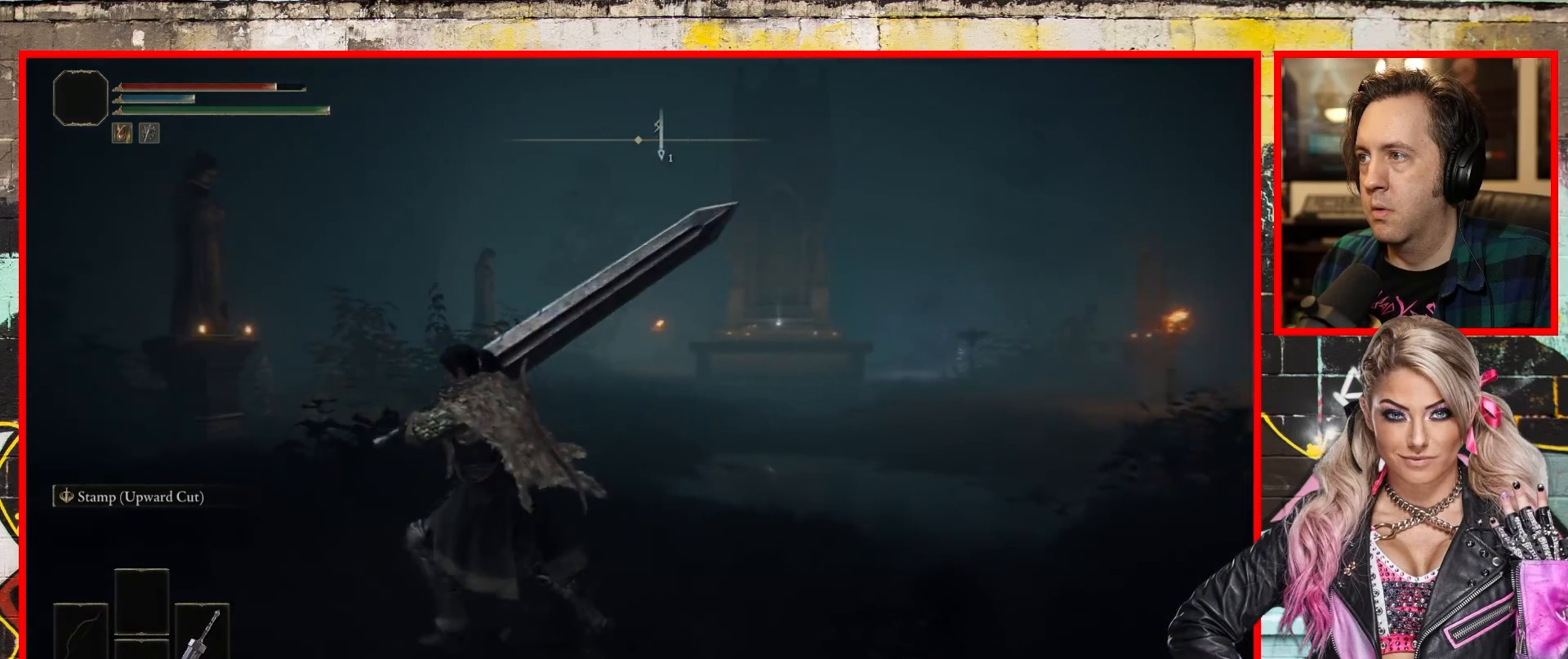
{"buttons": [], "left_stick": "up", "right_stick": "center", "events": [[100, "left_stick", "up-left"], [133, "right_stick", "up-right"], [367, "right_stick", "center"], [400, "left_stick", "up"]]}
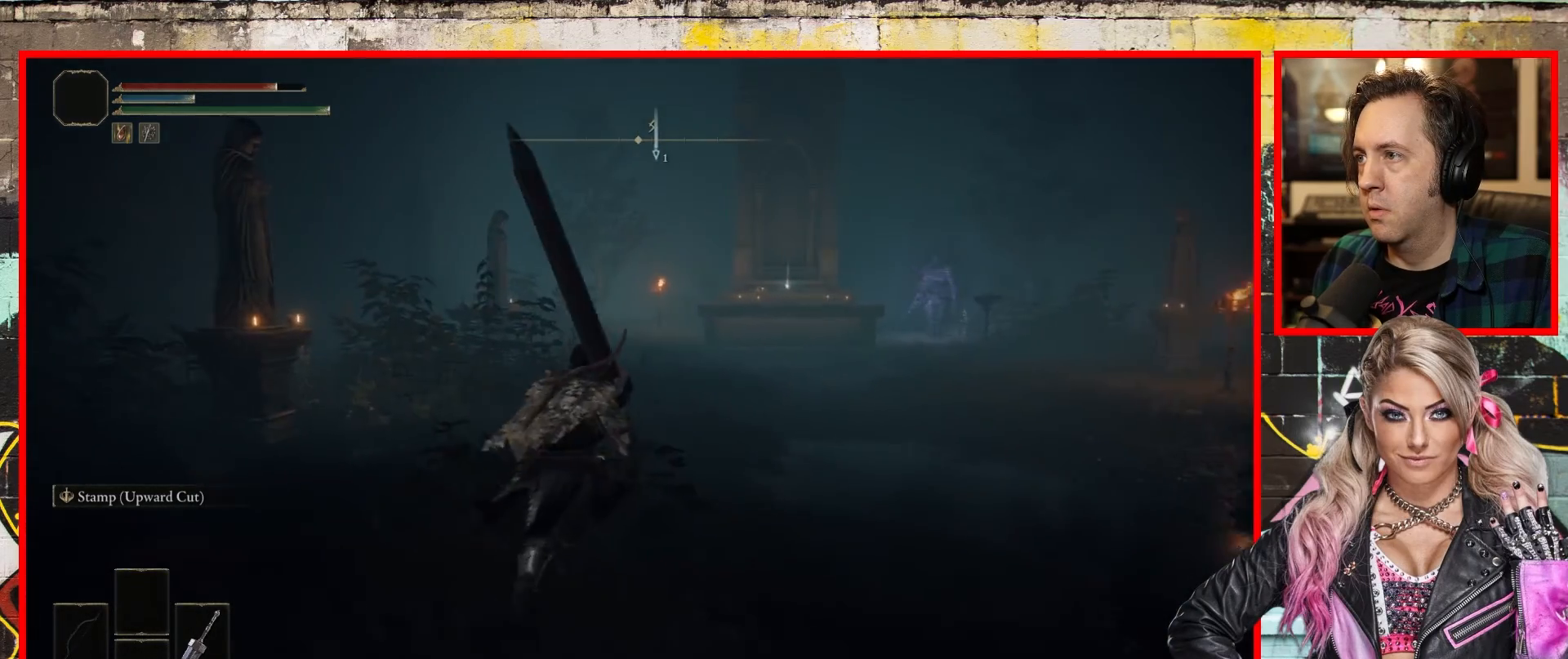
{"buttons": ["L3"], "left_stick": "center", "right_stick": "center", "events": [[250, "left_stick", "center"], [433, "L3", "down"]]}
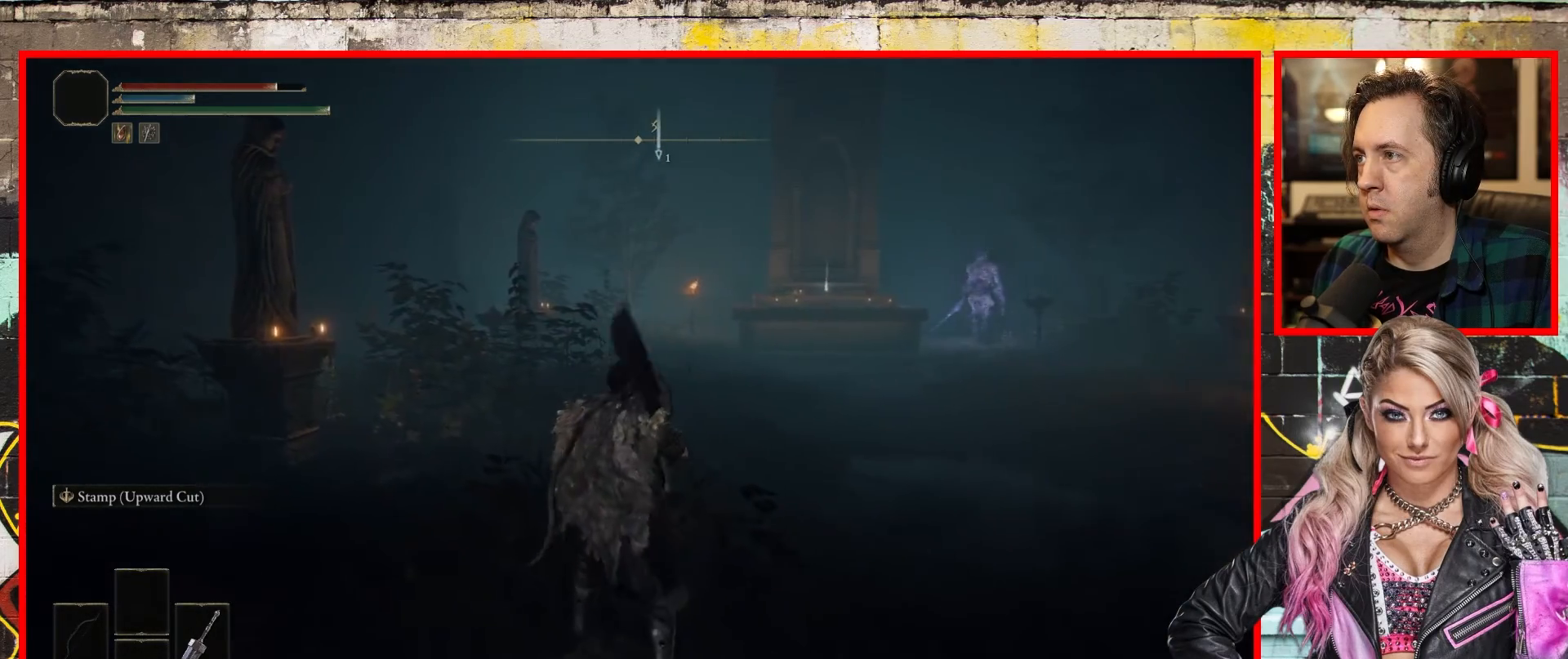
{"buttons": [], "left_stick": "up", "right_stick": "center", "events": [[100, "L3", "up"], [450, "left_stick", "up"]]}
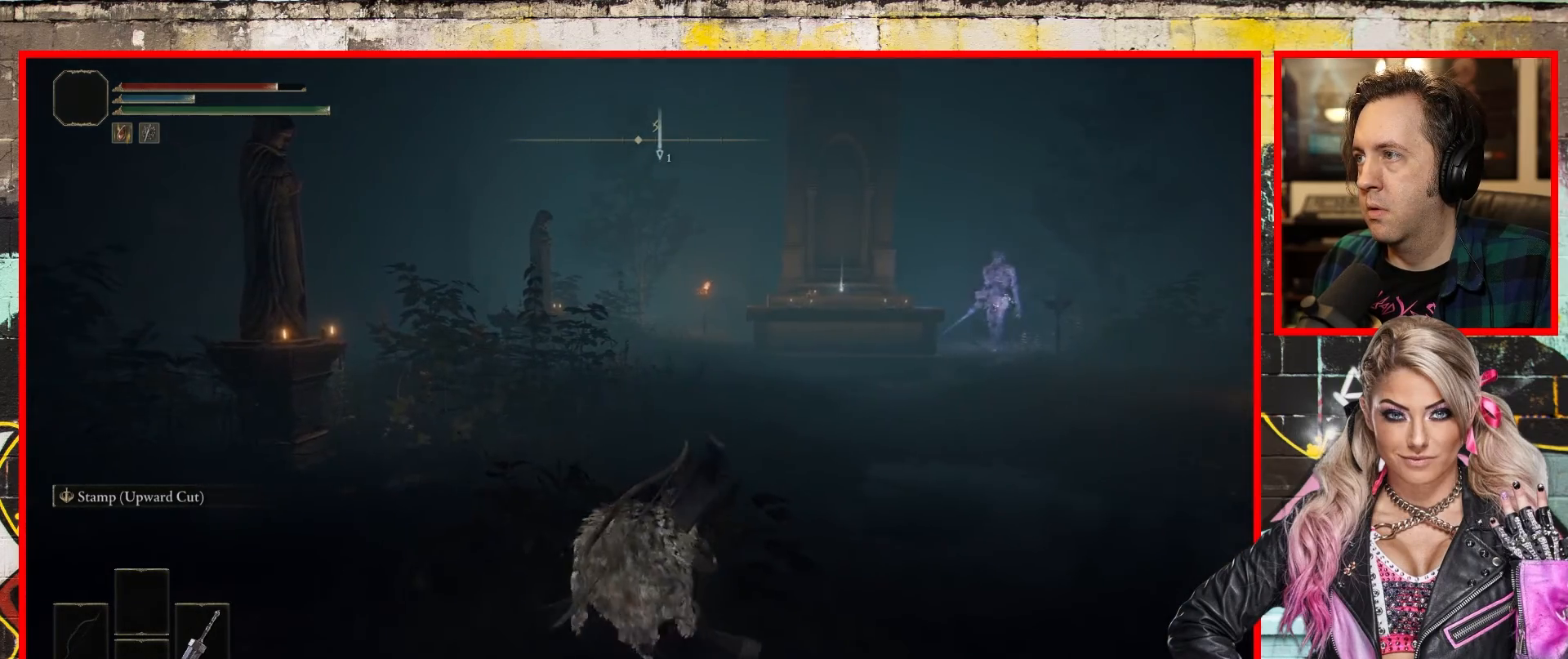
{"buttons": [], "left_stick": "up", "right_stick": "down-right", "events": [[300, "R3", "down"], [367, "R3", "up"], [367, "right_stick", "down"], [450, "right_stick", "down-right"]]}
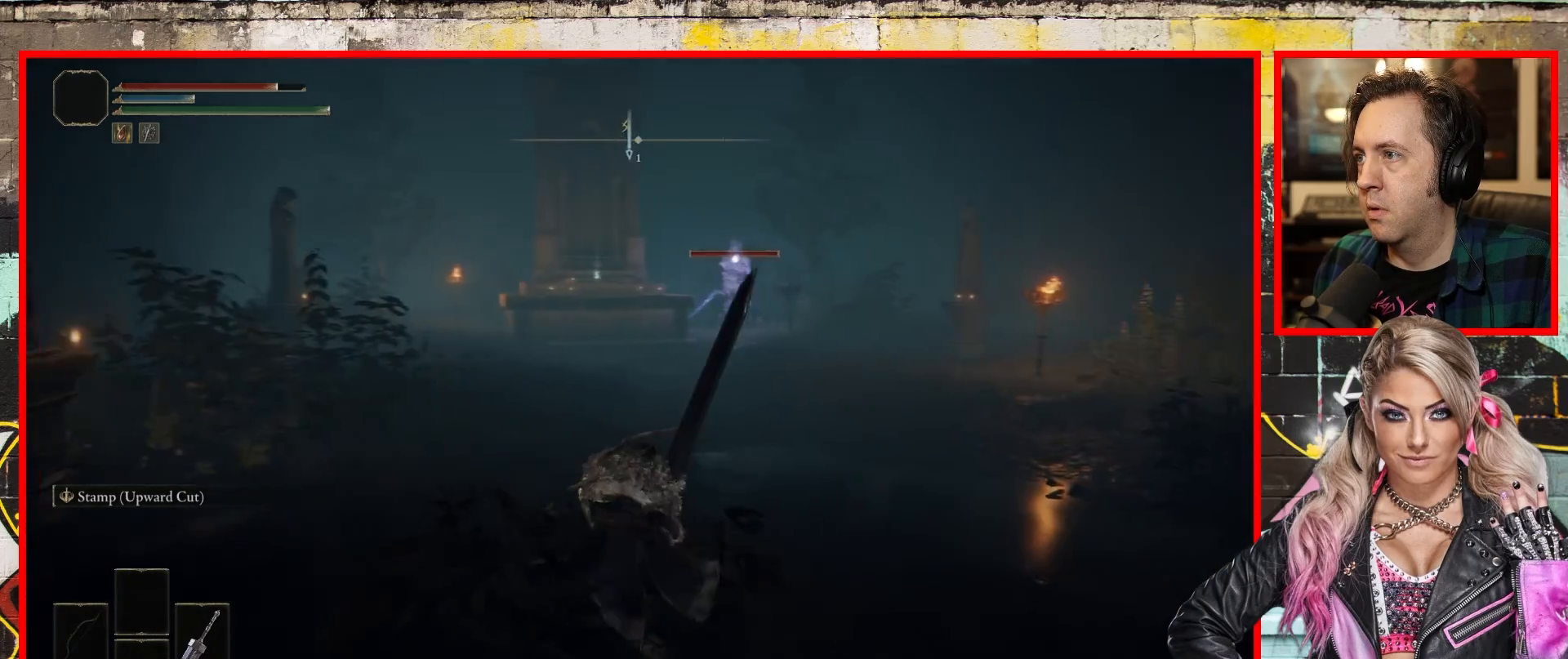
{"buttons": ["B"], "left_stick": "up-left", "right_stick": "center", "events": [[50, "right_stick", "center"], [217, "B", "down"], [233, "left_stick", "up-left"]]}
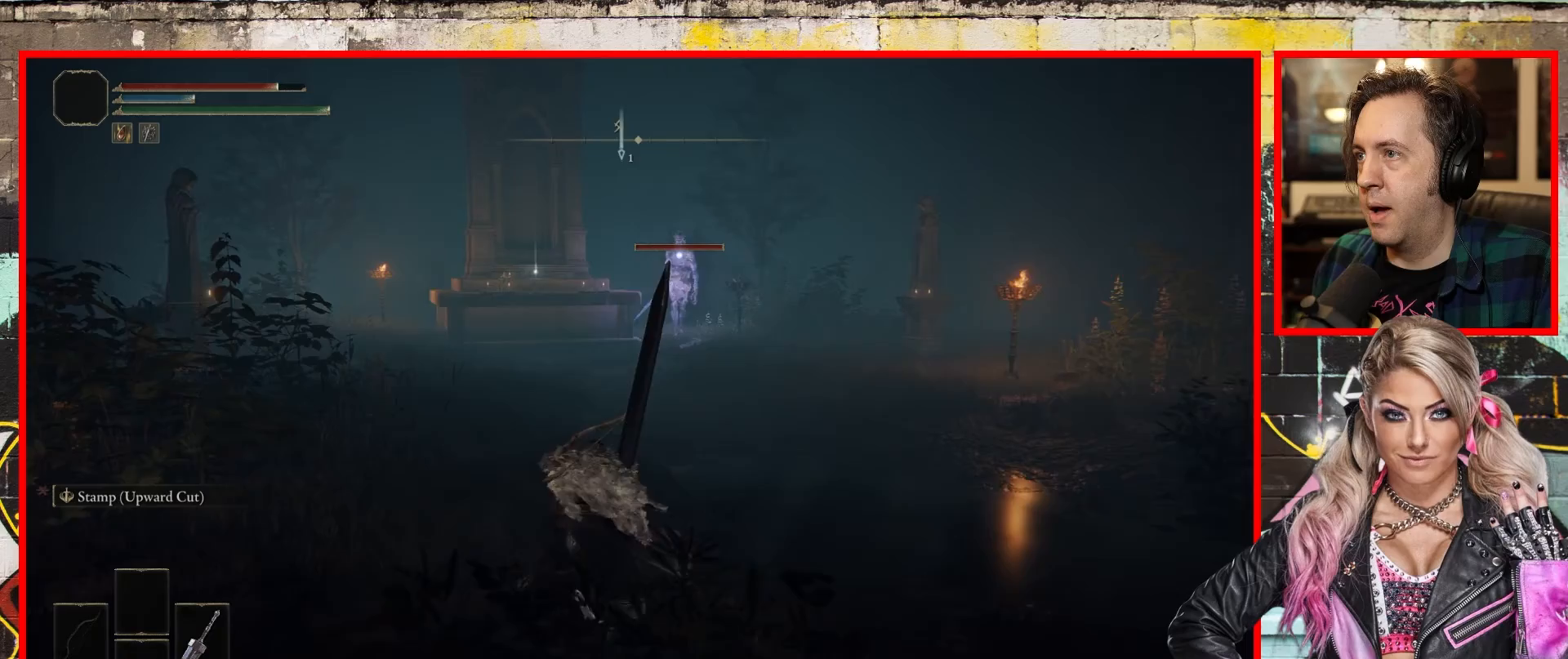
{"buttons": ["B"], "left_stick": "up-left", "right_stick": "center", "events": [[167, "L3", "down"], [300, "L3", "up"]]}
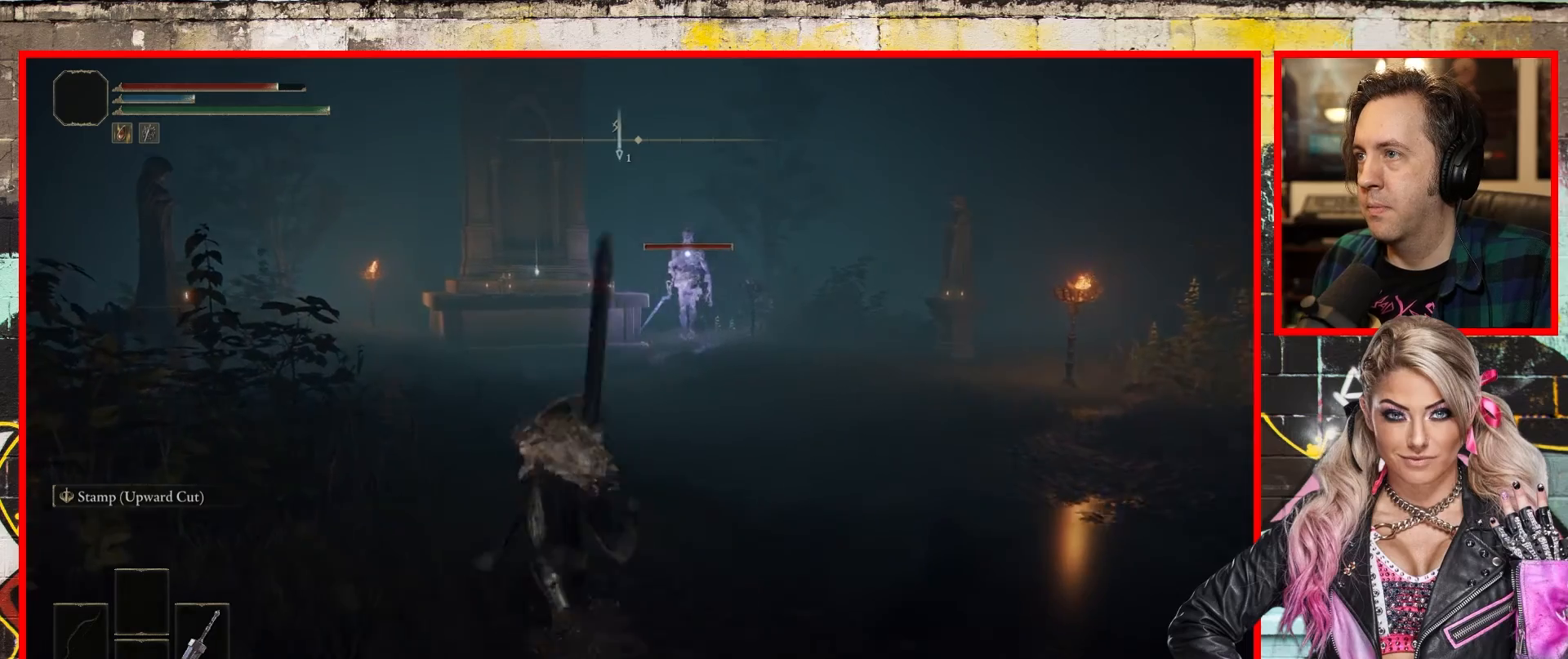
{"buttons": ["B"], "left_stick": "up-left", "right_stick": "center", "events": []}
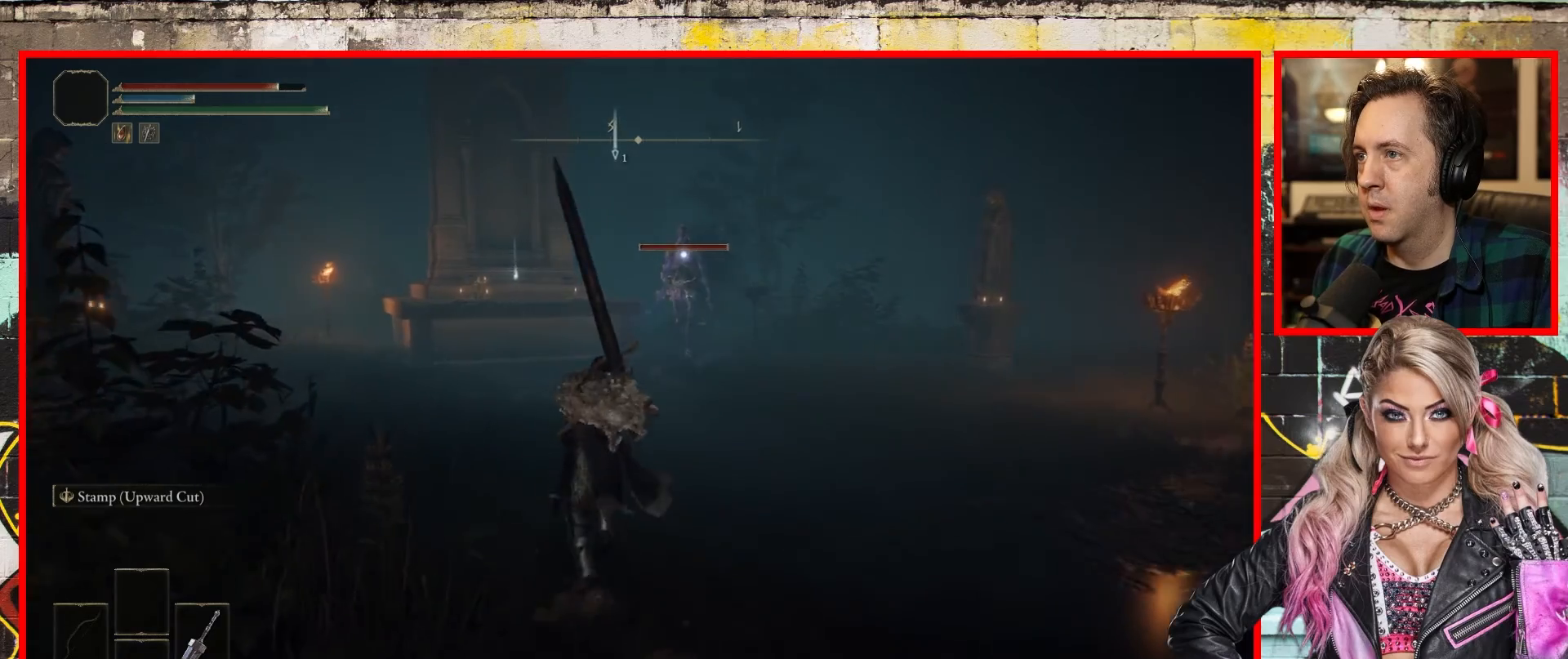
{"buttons": ["B"], "left_stick": "up-left", "right_stick": "center", "events": []}
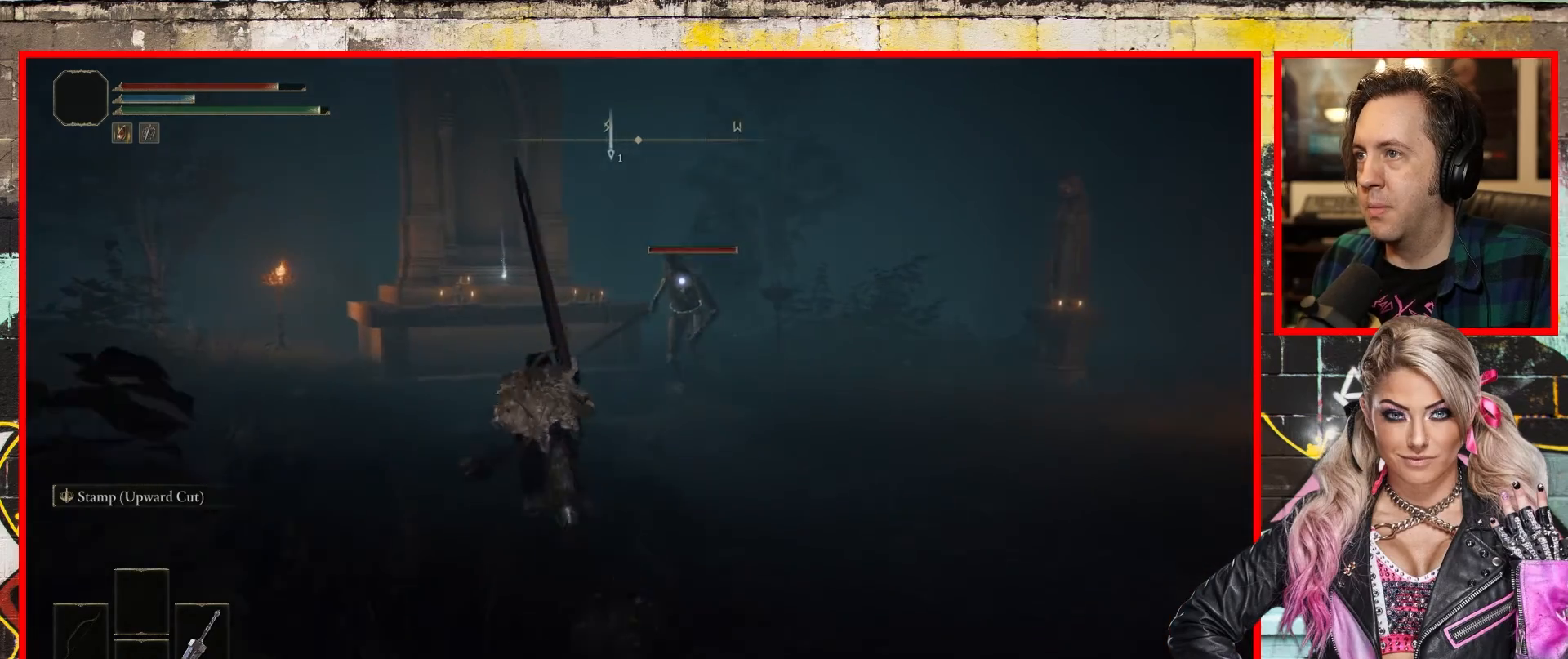
{"buttons": ["B"], "left_stick": "up", "right_stick": "center", "events": [[483, "left_stick", "up"]]}
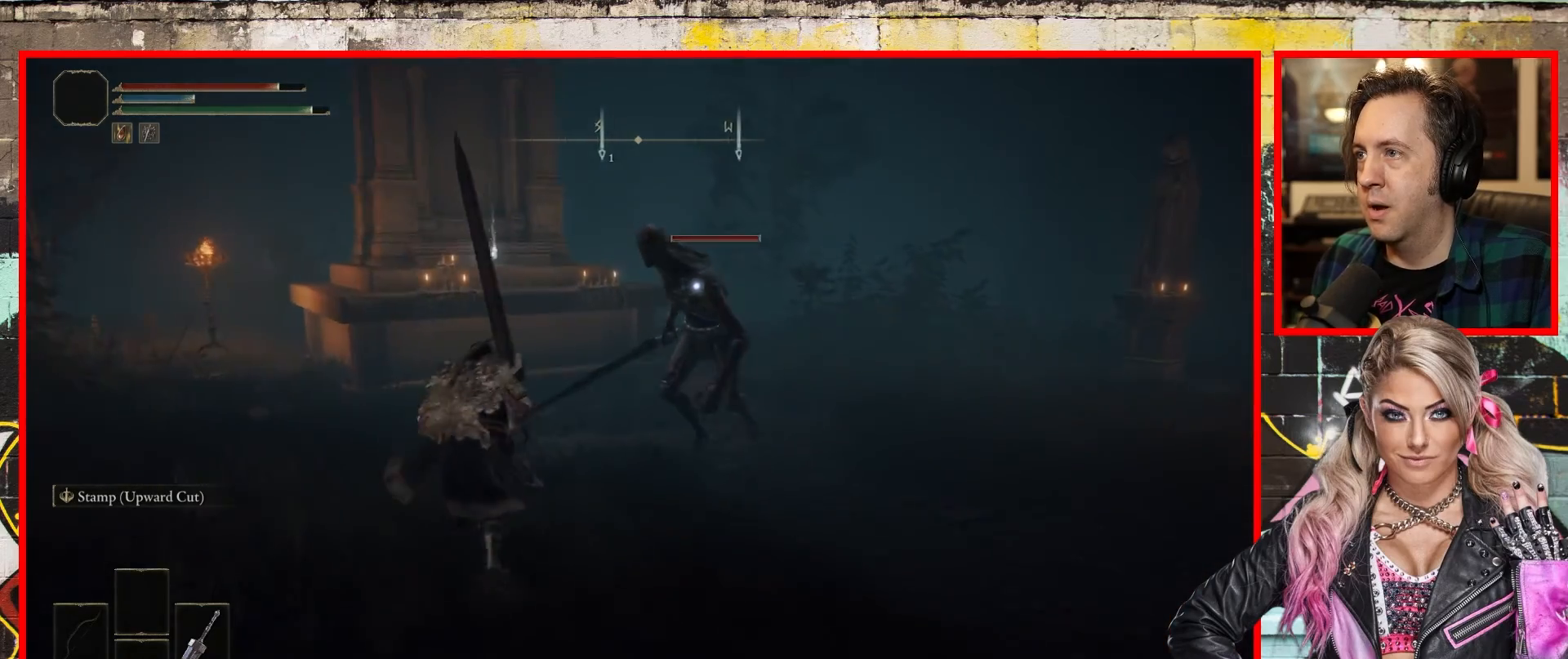
{"buttons": ["A"], "left_stick": "up", "right_stick": "center", "events": [[300, "B", "up"], [450, "A", "down"]]}
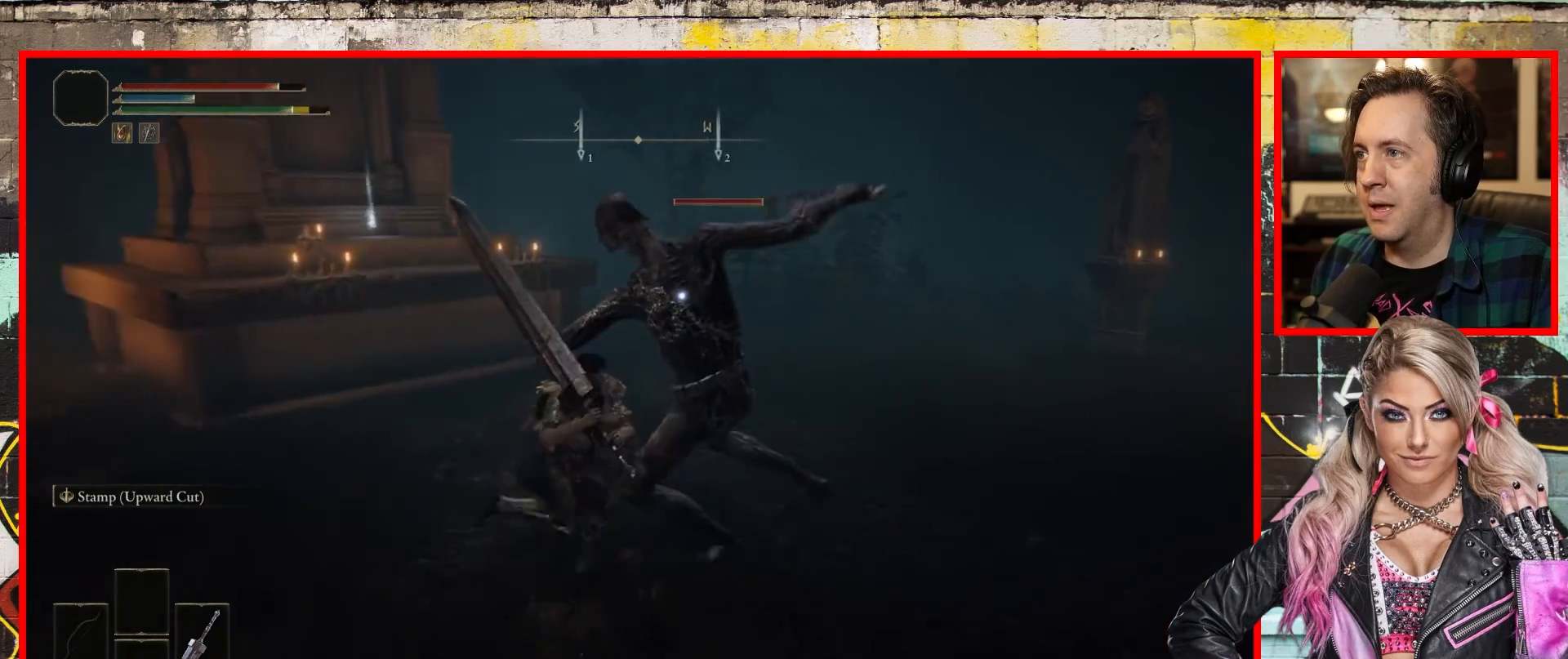
{"buttons": [], "left_stick": "up-left", "right_stick": "center", "events": [[83, "left_stick", "up-left"], [200, "A", "up"]]}
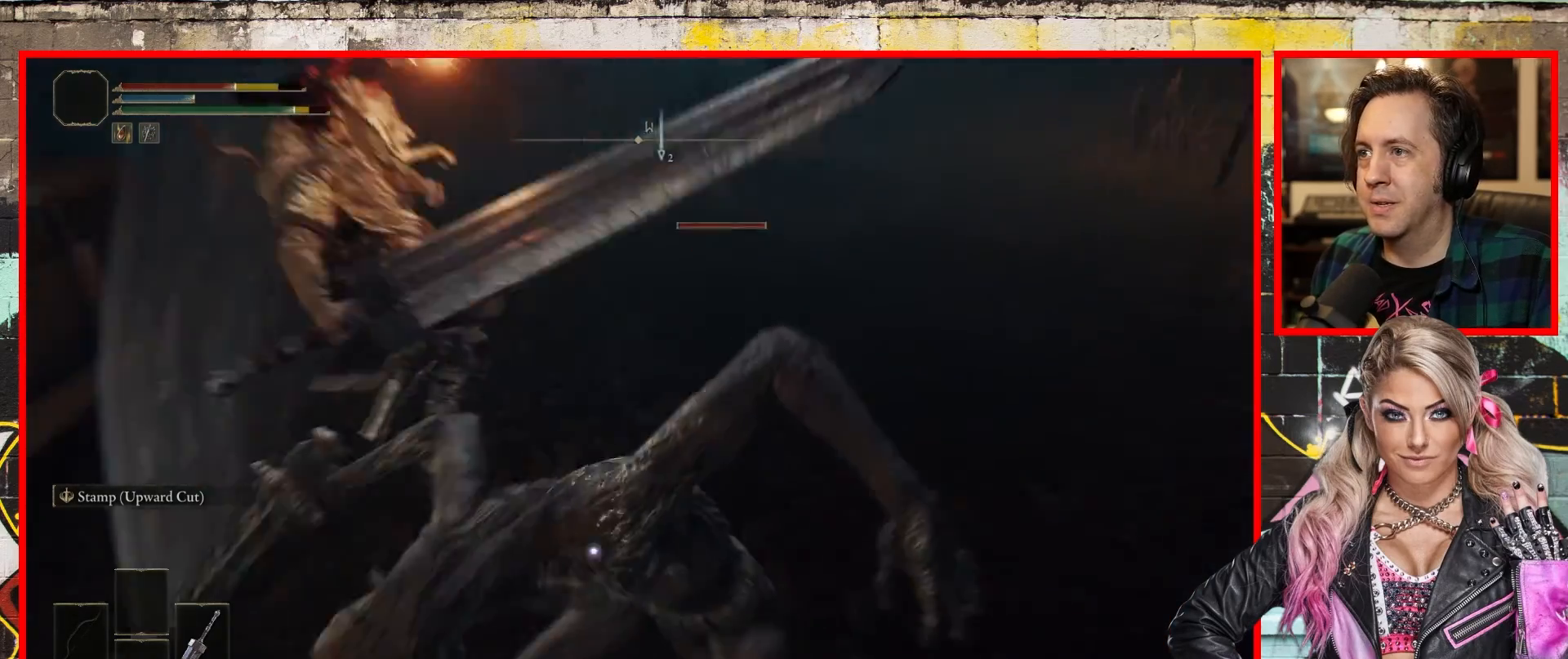
{"buttons": [], "left_stick": "up-left", "right_stick": "left", "events": [[233, "right_stick", "left"]]}
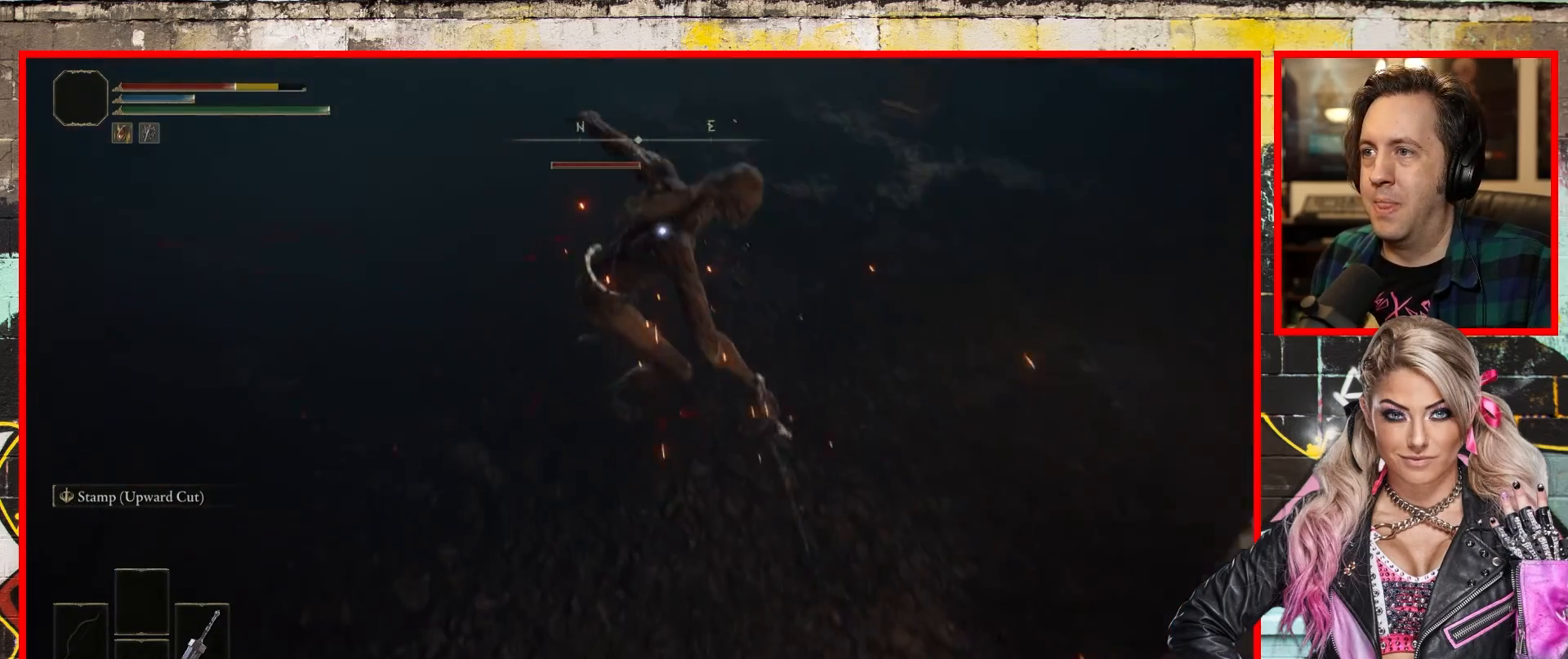
{"buttons": [], "left_stick": "down", "right_stick": "right", "events": [[283, "right_stick", "center"], [333, "right_stick", "right"], [400, "left_stick", "down-left"], [467, "left_stick", "down"]]}
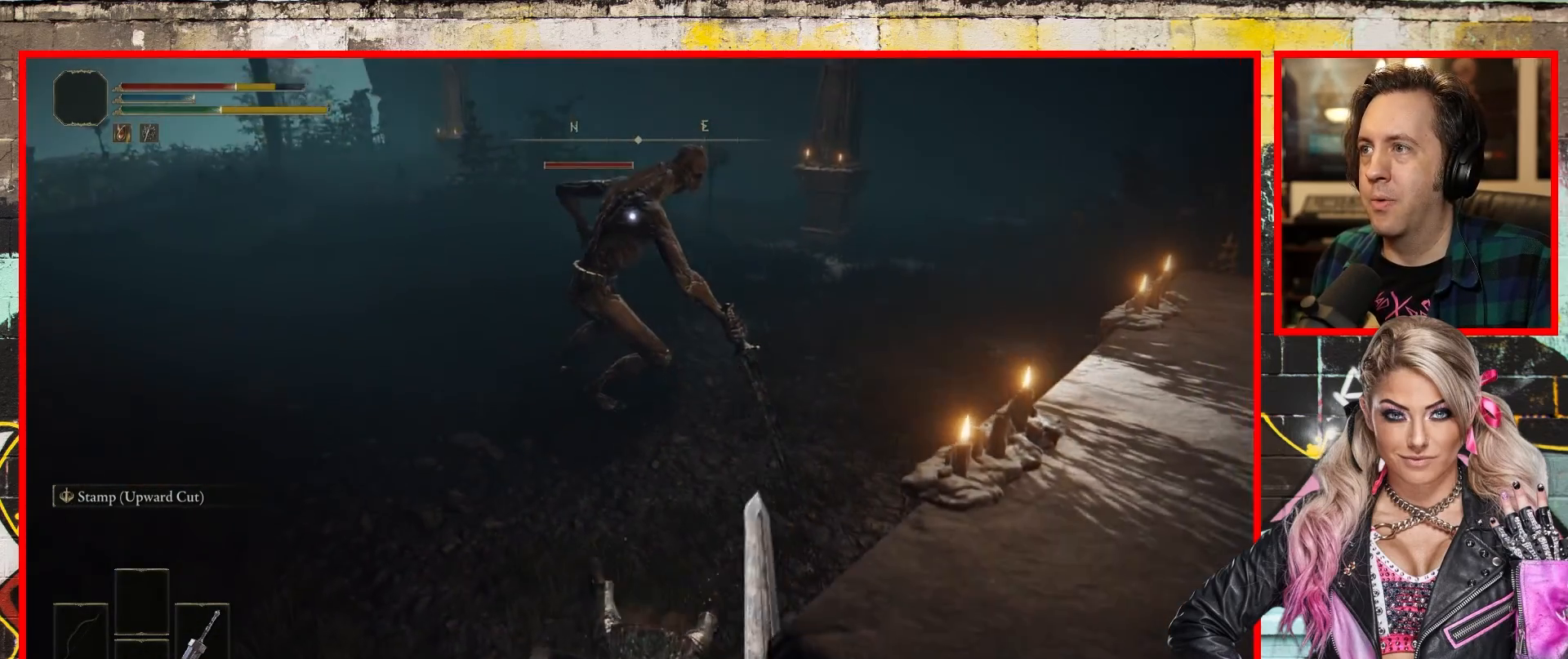
{"buttons": [], "left_stick": "up-right", "right_stick": "right", "events": [[300, "left_stick", "down-right"], [500, "left_stick", "up-right"]]}
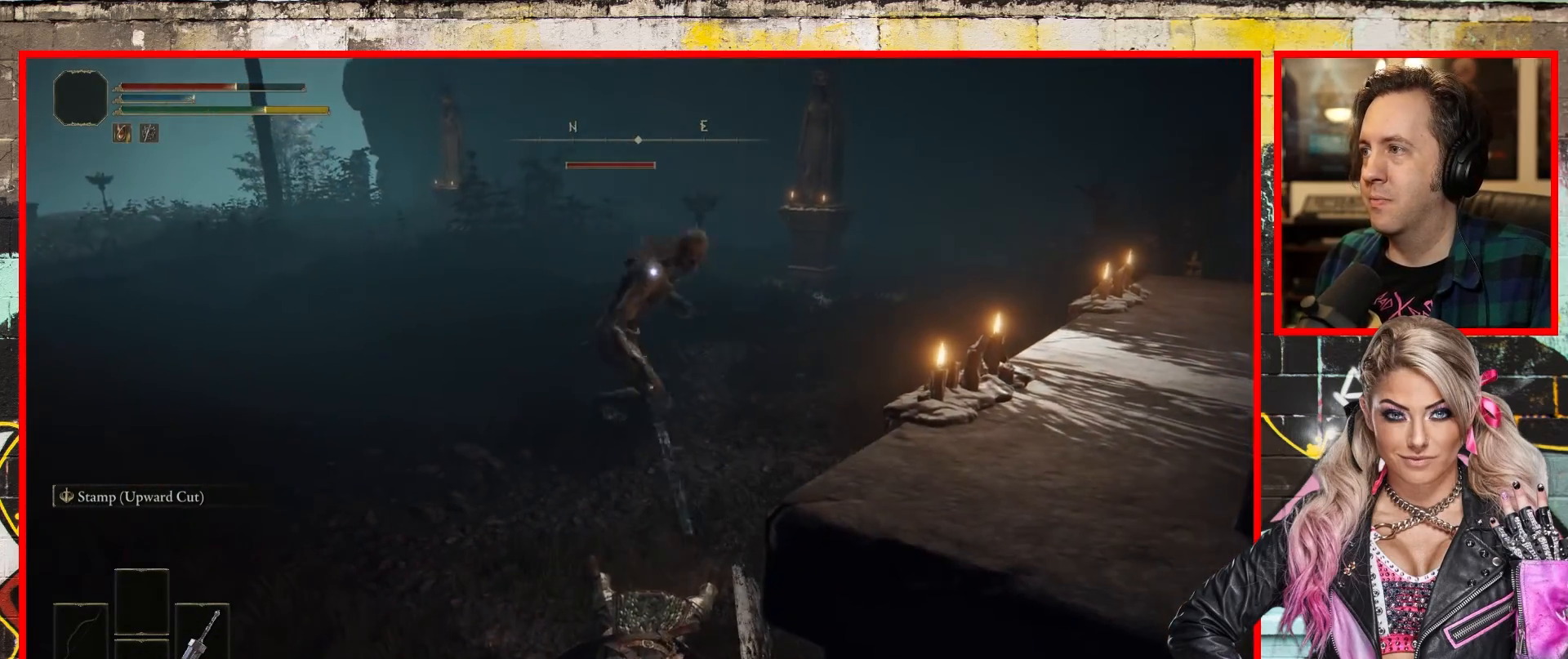
{"buttons": [], "left_stick": "up-left", "right_stick": "center", "events": [[117, "left_stick", "up"], [250, "right_stick", "center"], [300, "left_stick", "up-left"]]}
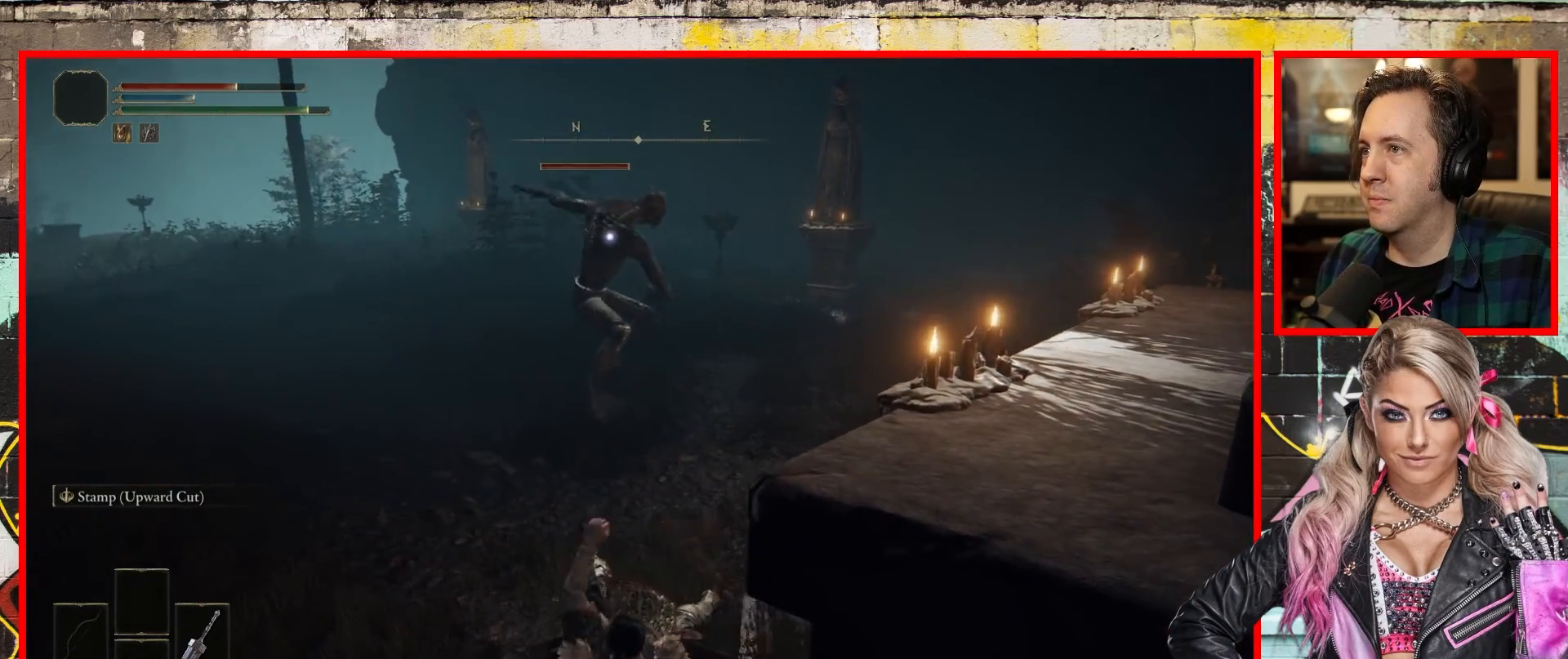
{"buttons": [], "left_stick": "up-left", "right_stick": "center", "events": []}
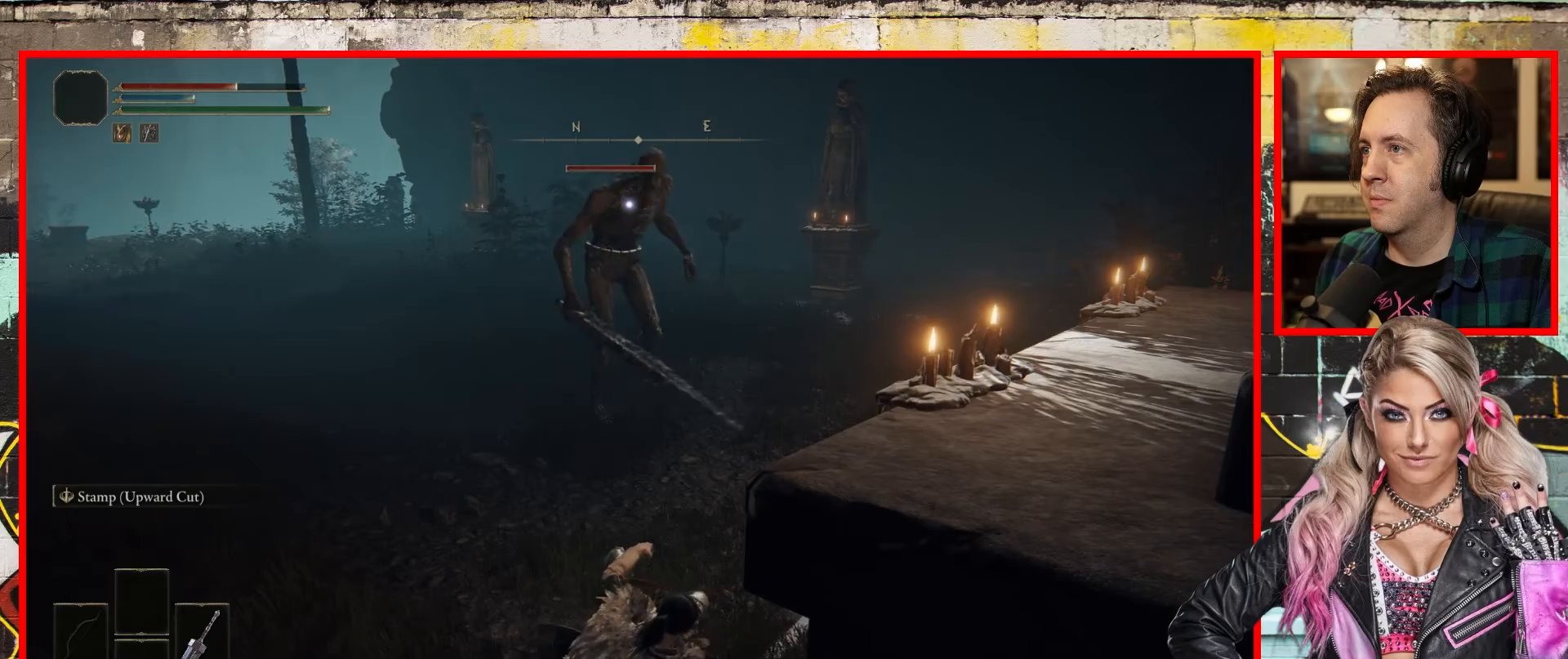
{"buttons": [], "left_stick": "up-left", "right_stick": "center", "events": []}
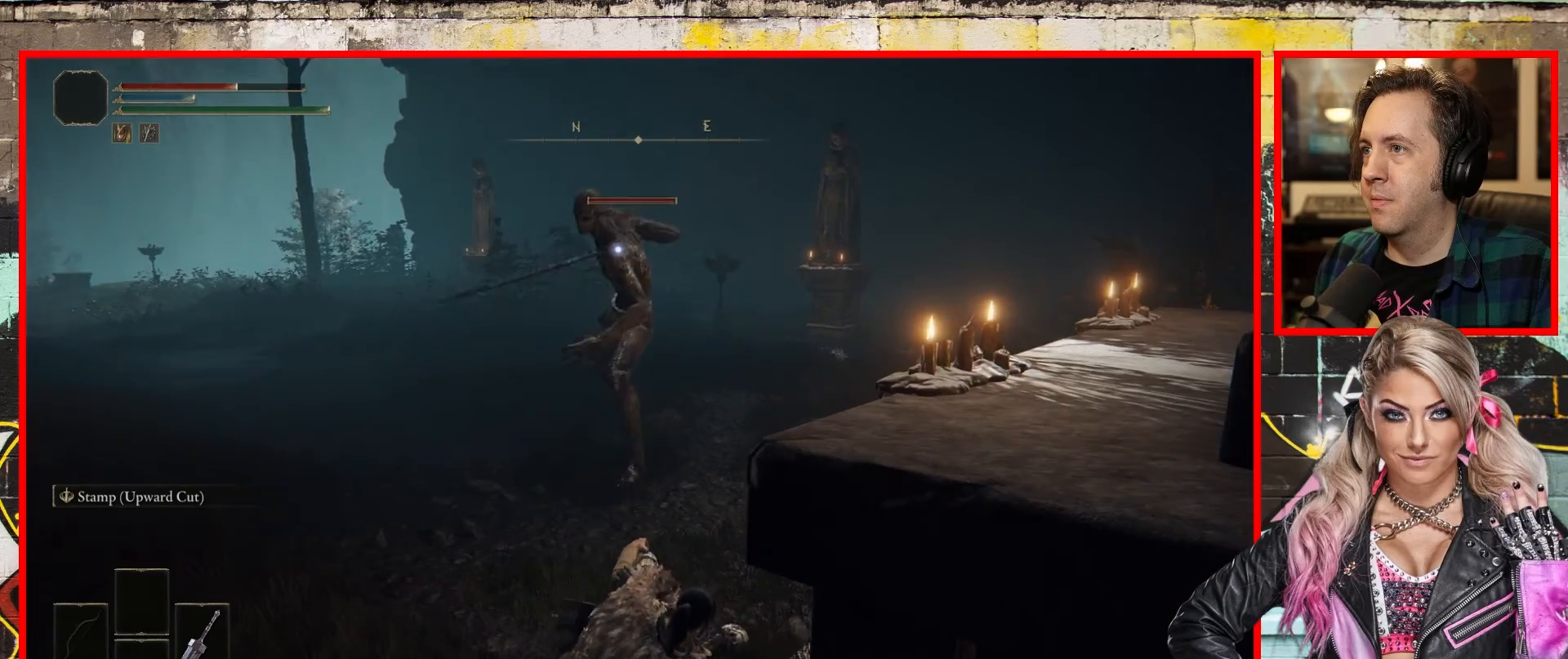
{"buttons": [], "left_stick": "up-left", "right_stick": "center", "events": [[200, "B", "down"], [383, "B", "up"]]}
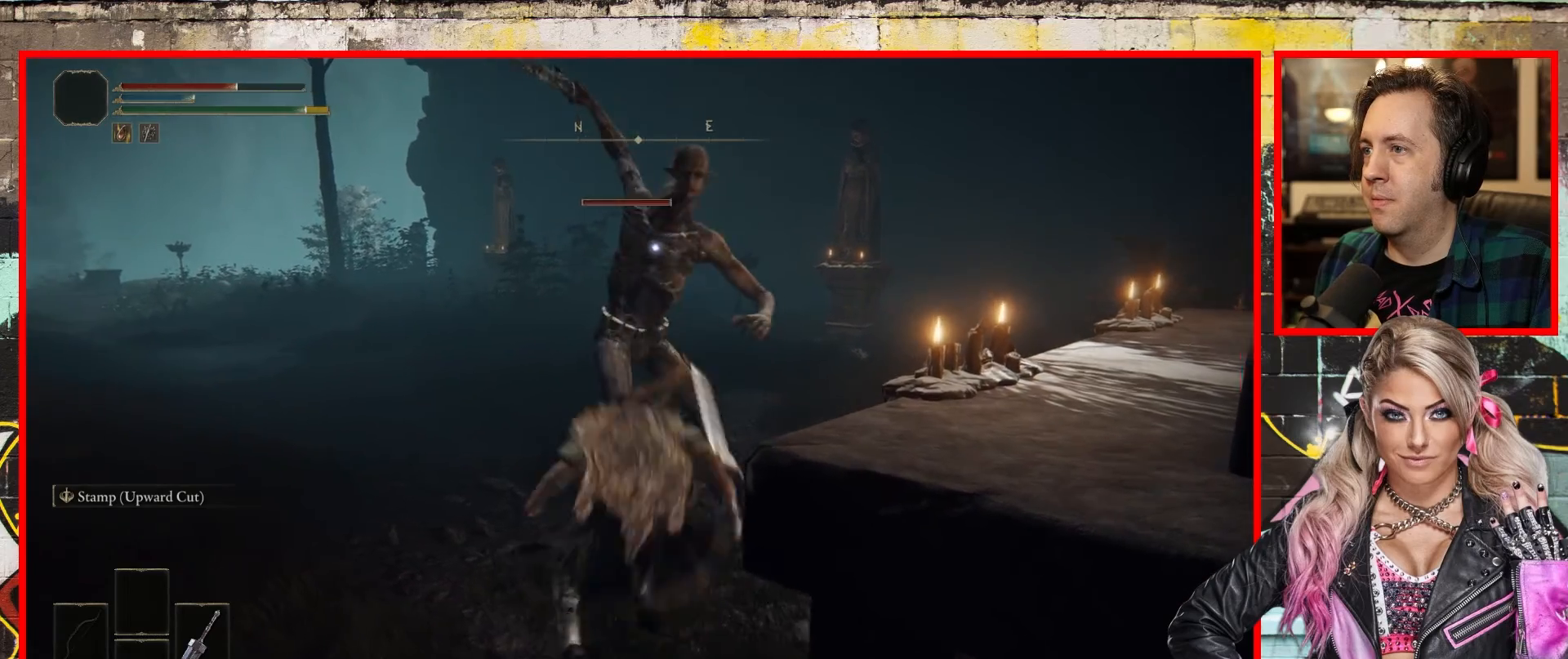
{"buttons": ["R1"], "left_stick": "up", "right_stick": "center", "events": [[350, "left_stick", "up"], [483, "R1", "down"]]}
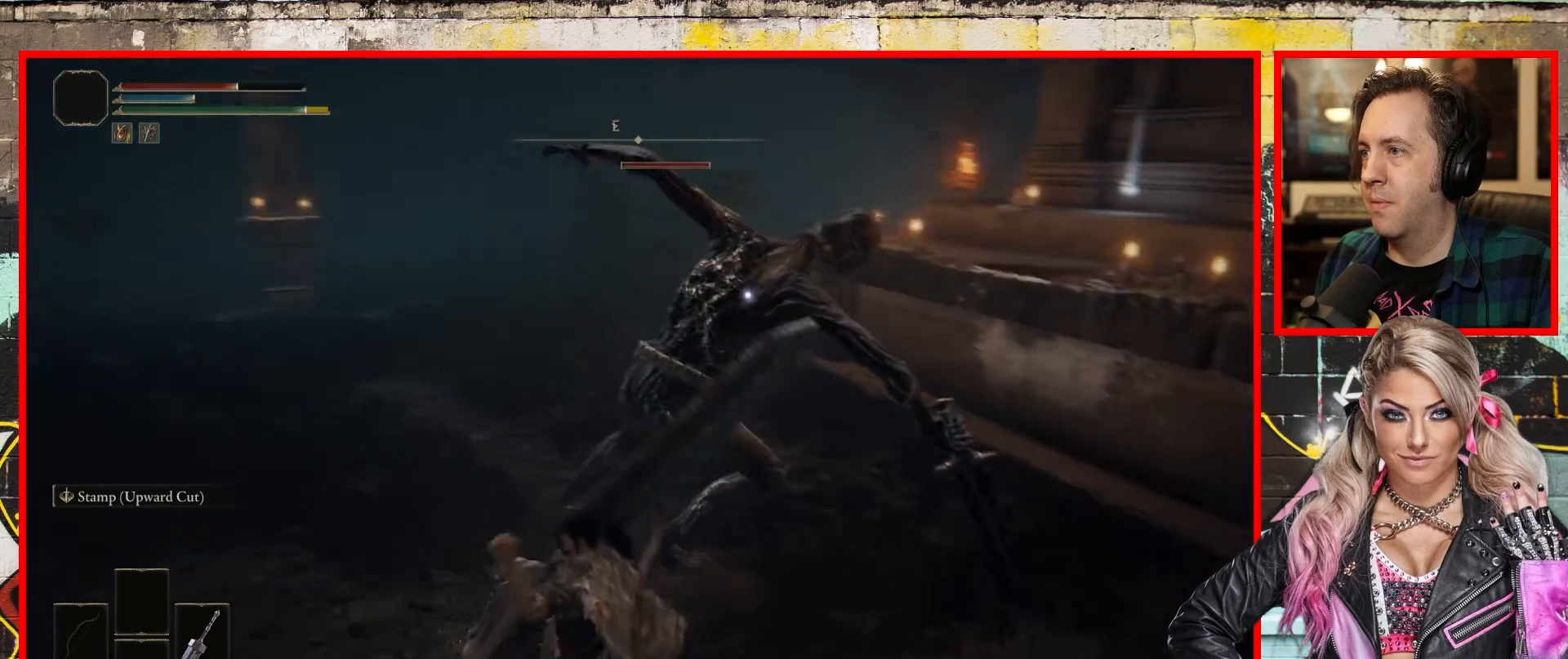
{"buttons": ["R1"], "left_stick": "up", "right_stick": "center", "events": [[133, "R1", "up"], [233, "R1", "down"], [350, "R1", "up"], [483, "R1", "down"]]}
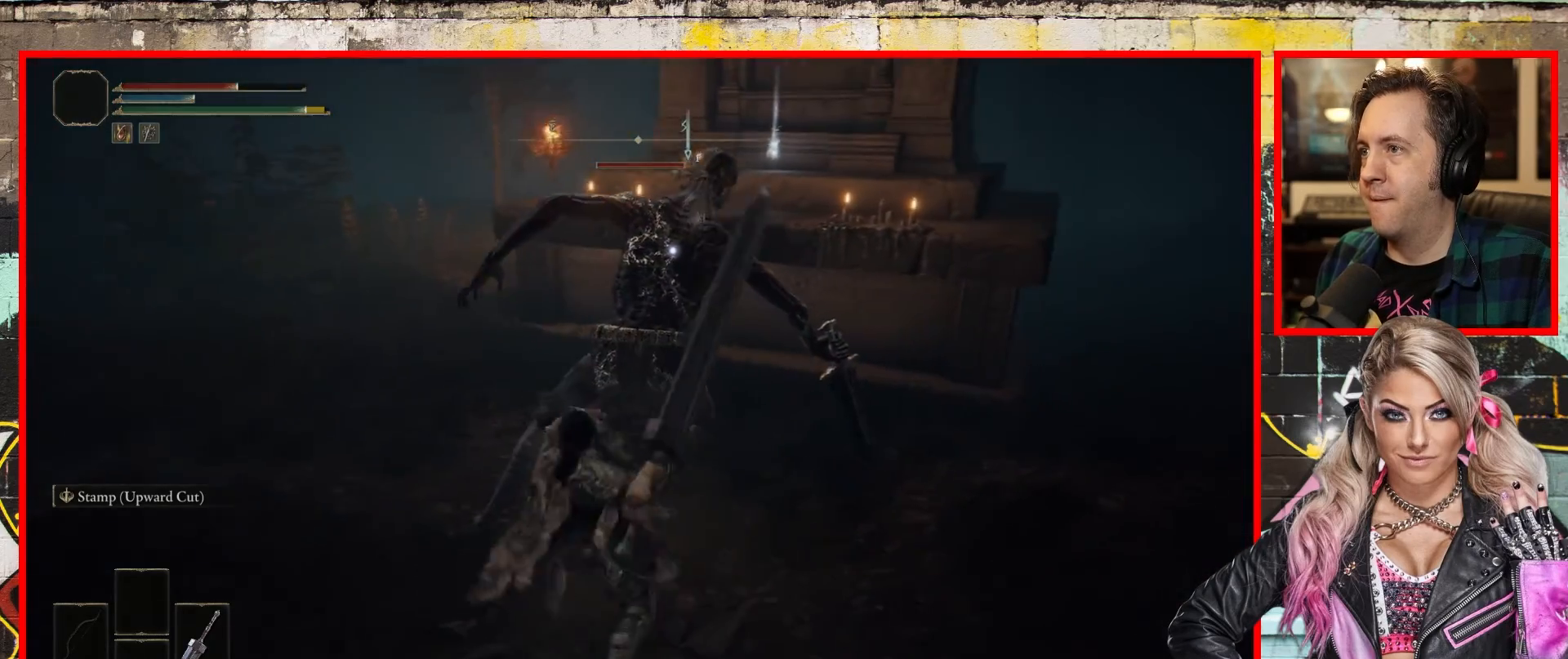
{"buttons": [], "left_stick": "up-left", "right_stick": "center", "events": [[67, "R1", "up"], [167, "R1", "down"], [283, "R1", "up"], [367, "R1", "down"], [483, "R1", "up"], [500, "left_stick", "up-left"]]}
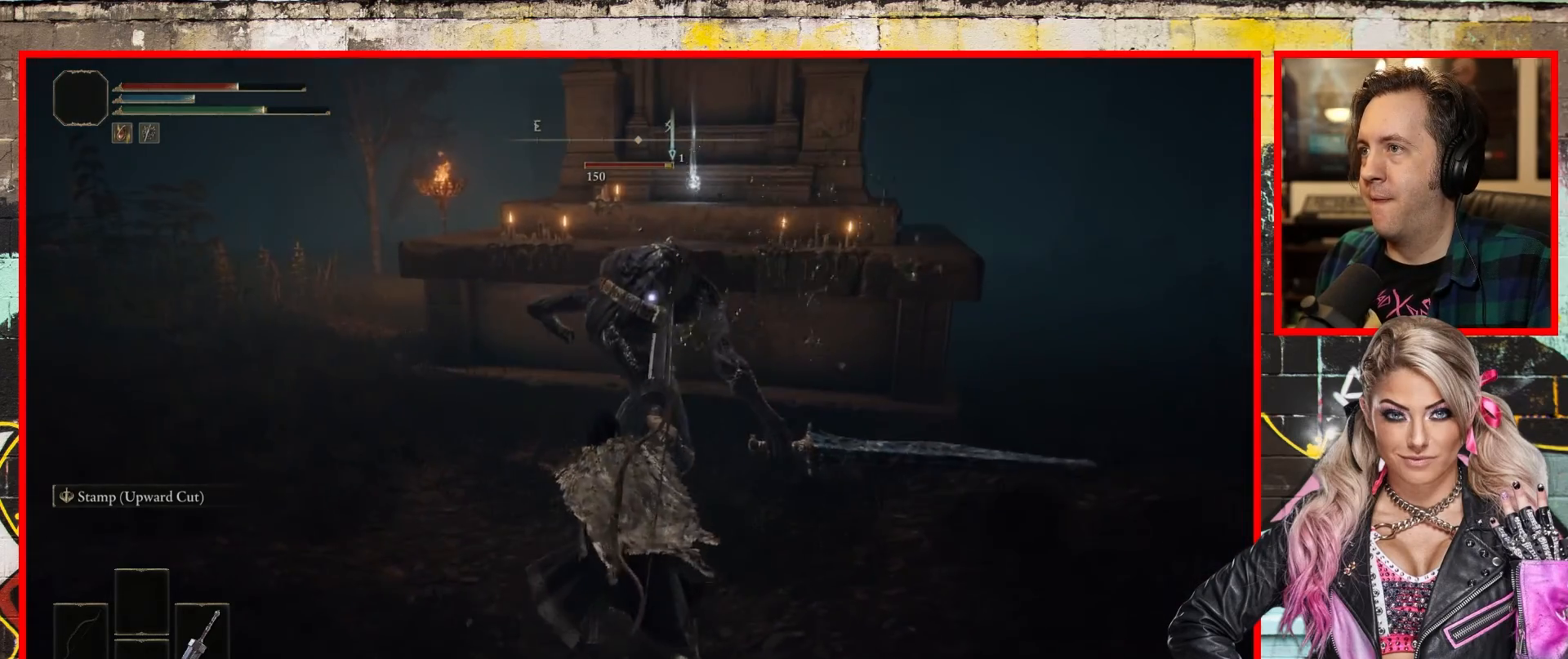
{"buttons": [], "left_stick": "up-left", "right_stick": "center", "events": [[67, "R1", "down"], [167, "R1", "up"], [250, "R1", "down"], [350, "R1", "up"]]}
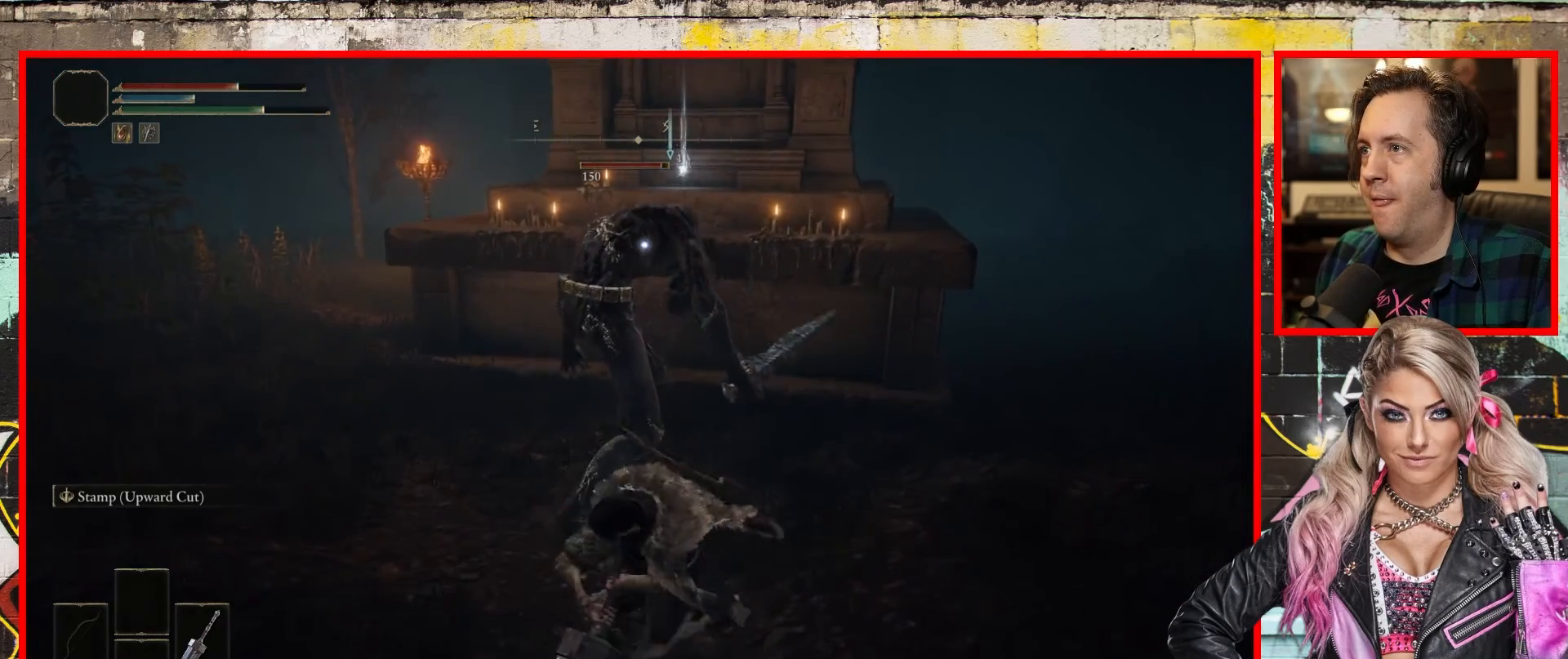
{"buttons": [], "left_stick": "up-left", "right_stick": "center", "events": []}
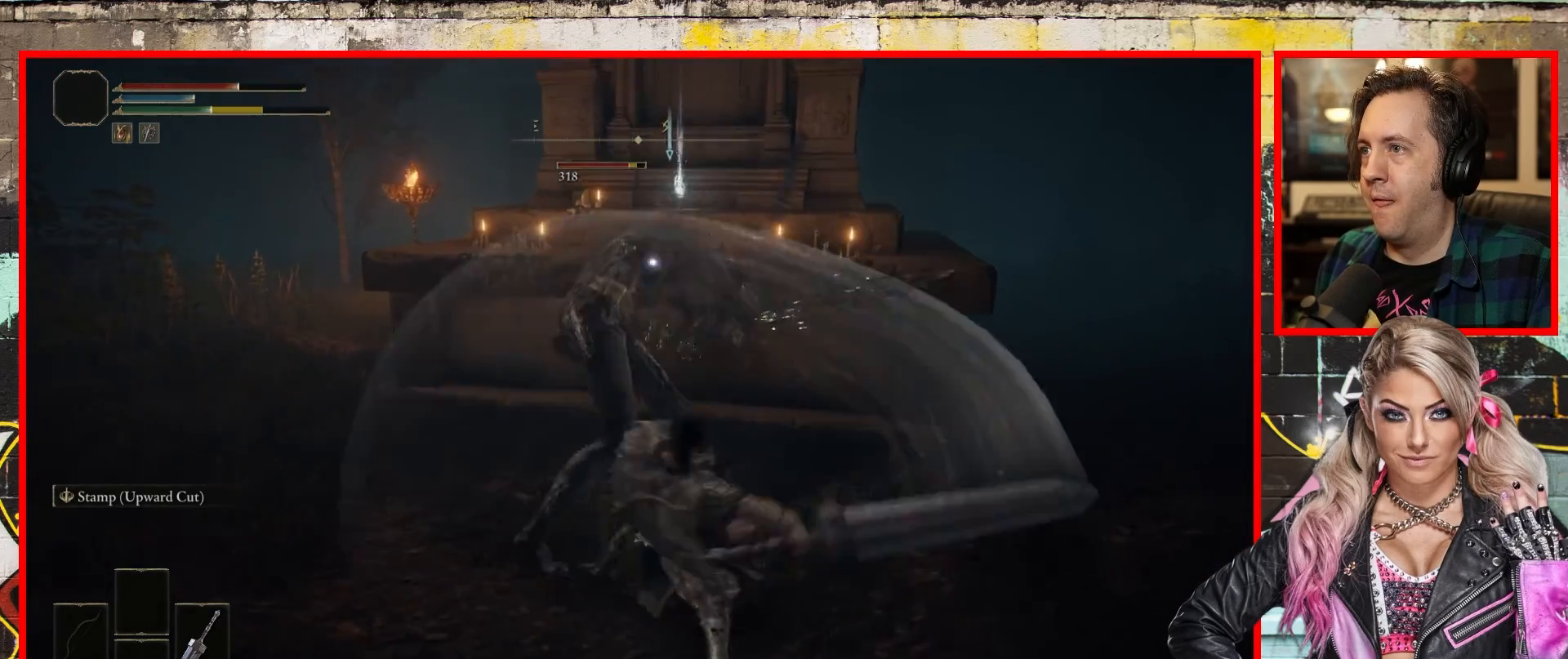
{"buttons": [], "left_stick": "up-left", "right_stick": "center", "events": [[17, "R1", "down"], [133, "R1", "up"]]}
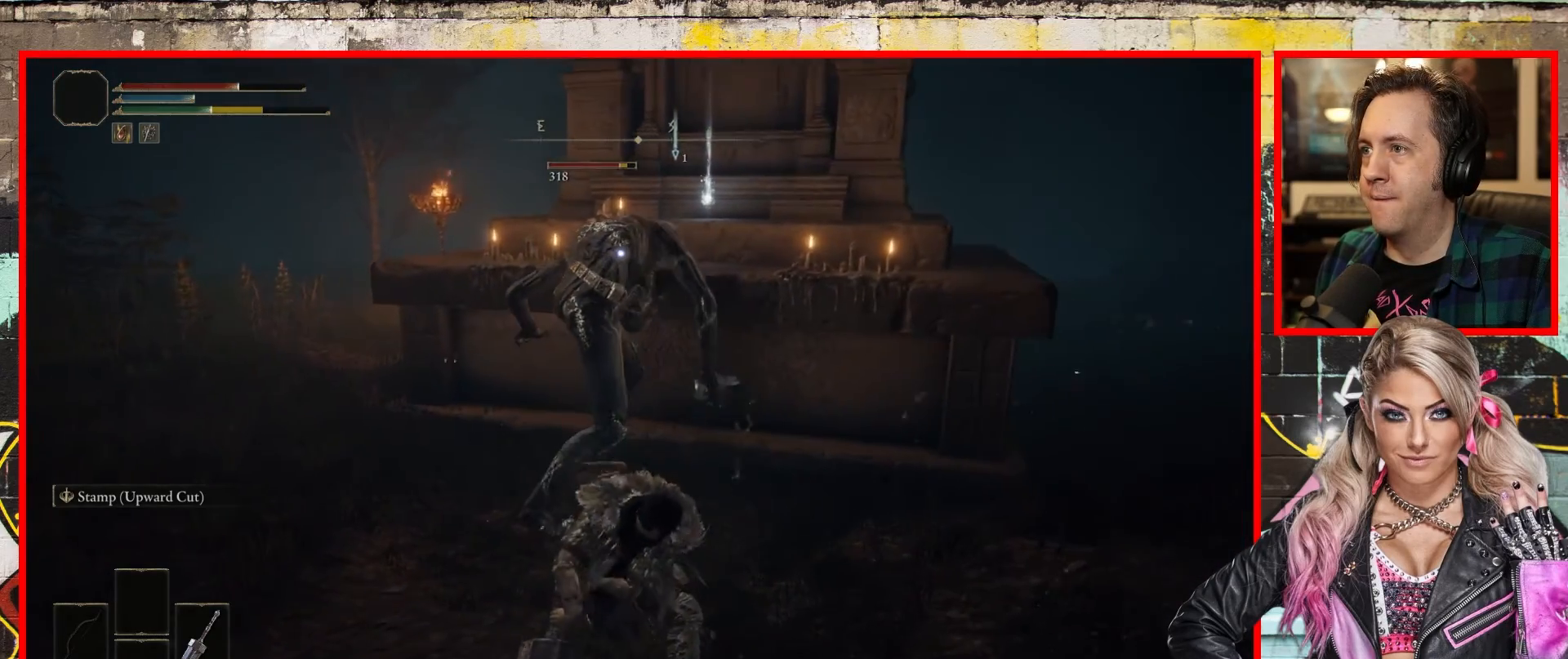
{"buttons": [], "left_stick": "up-left", "right_stick": "center", "events": []}
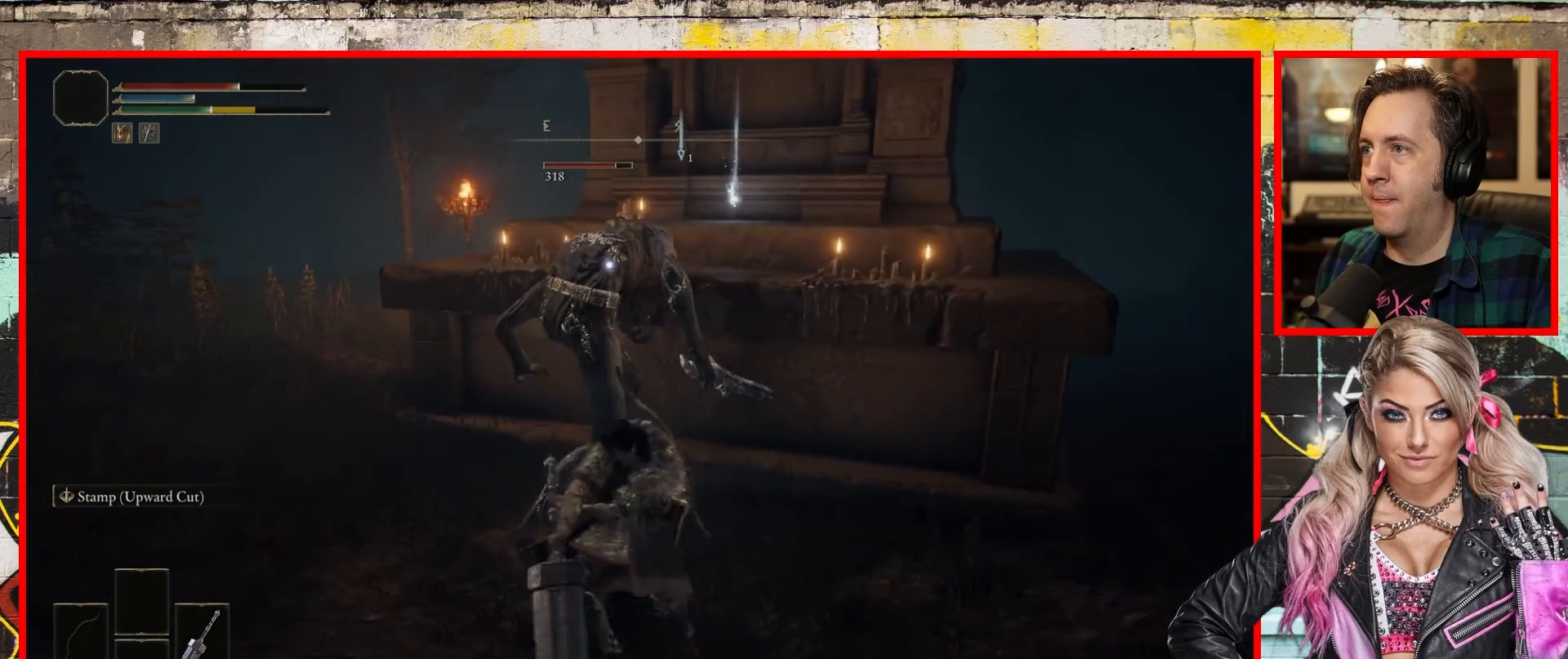
{"buttons": ["R1"], "left_stick": "up-left", "right_stick": "center", "events": [[483, "R1", "down"]]}
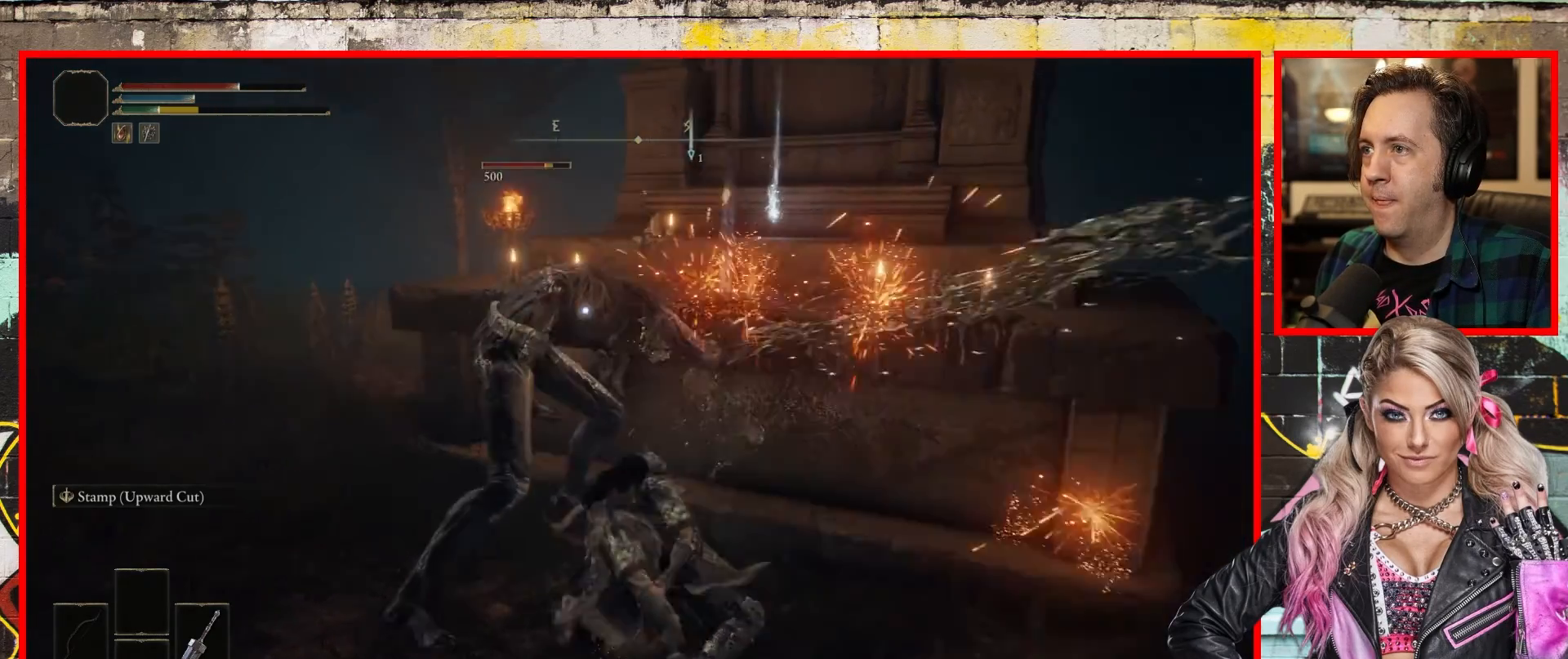
{"buttons": [], "left_stick": "up-left", "right_stick": "center", "events": [[83, "R1", "up"]]}